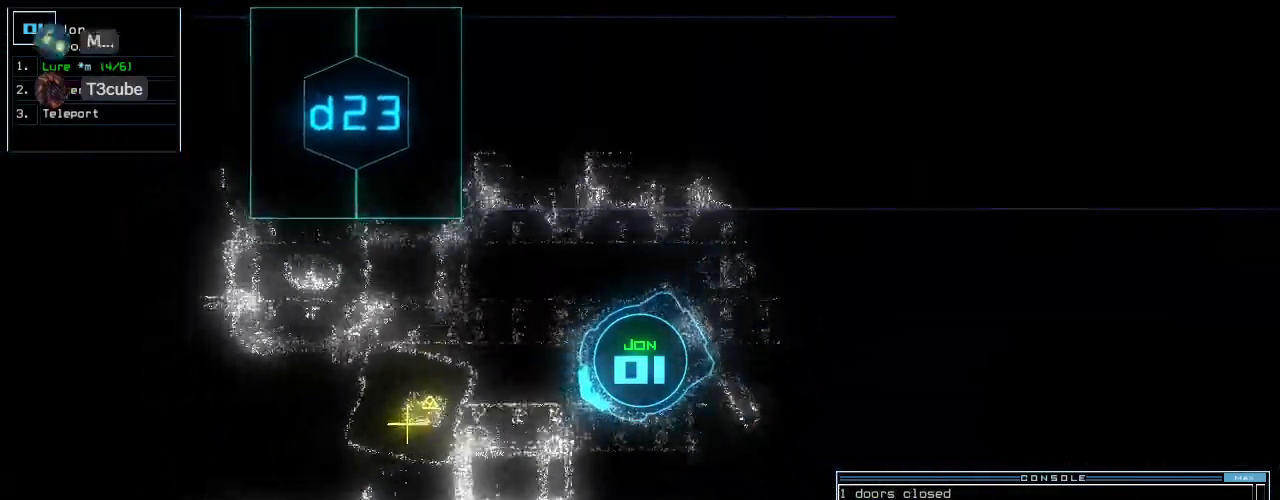
Gameplay with keyboard; each line is a JSON object with the keys held at the frame after it. "events" lists presses ("down") and releases ("up") of ".", "0", "1", "2", "3", "4", "5", "6", "7", "8", "9", "a", "b", "backspace", "c", "caps_lock", "comma", "ctrl_l", "ctrl_r", "d", "down", "e", "equals", "escape", "f", "f1", "f2", "f3", "g", "h", "i", "j", "k", "l", "left", "m", "minus", "n", "o", "p", "q", "quote", "r", "return", "right", "s", "semicolon", "shift_l", "shift_r", "space", "t", "tab", "tilde", "u", "up", "v", "w", "x", "y" and "z" between this image and that frame as [ms after this image, input, new state], when the widget could be followed in between. No other keys are recorded. Mouse input is not recorded.
{"keys": ["right", "up"], "events": [[500, "right", "down"]]}
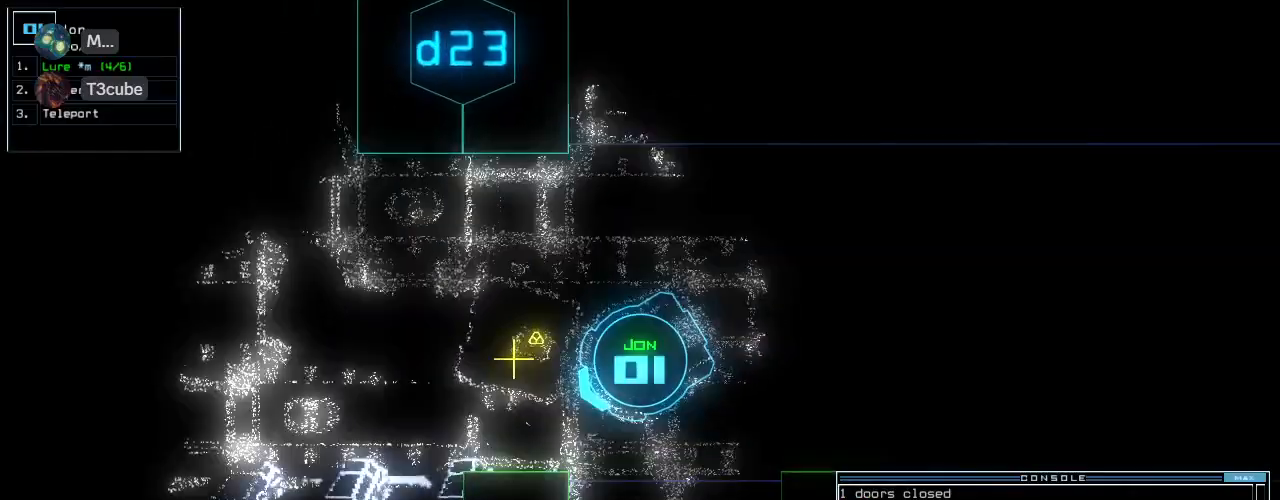
{"keys": ["up"], "events": [[60, "right", "up"], [140, "right", "down"], [260, "right", "up"], [320, "g", "down"], [440, "g", "up"]]}
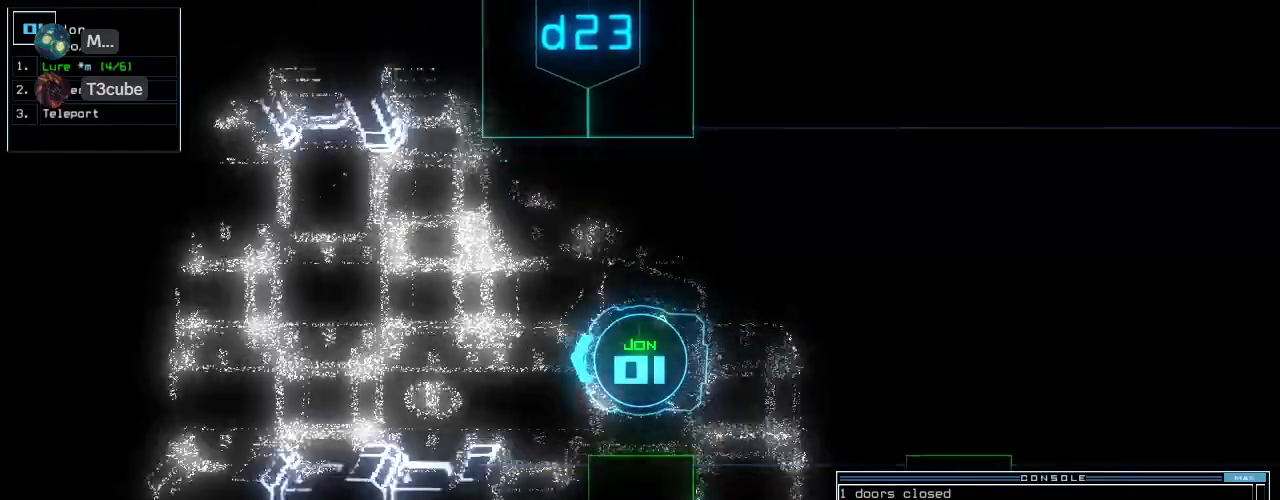
{"keys": ["up"], "events": [[340, "return", "down"], [420, "return", "up"]]}
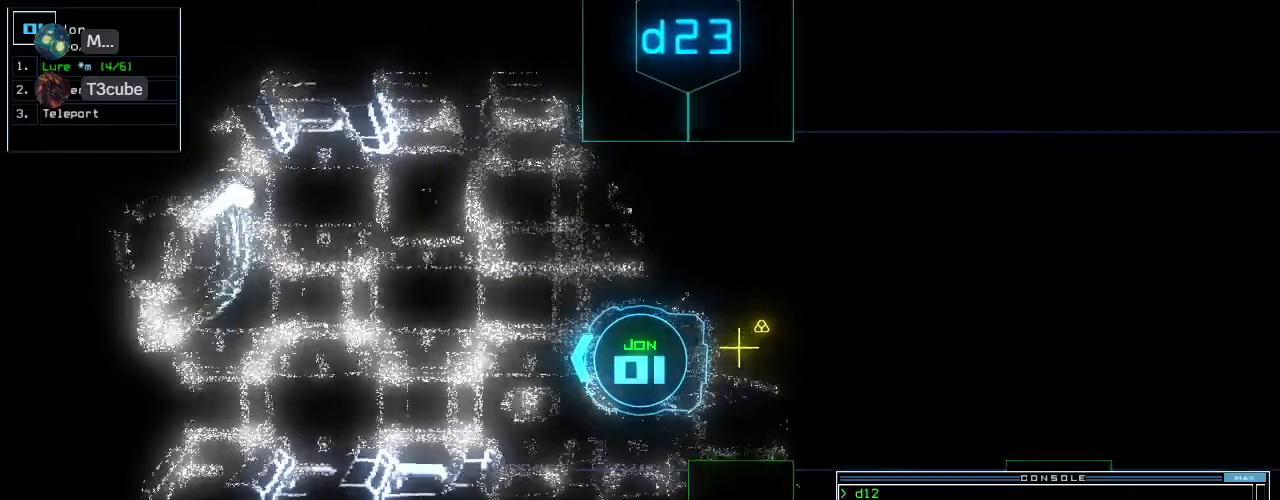
{"keys": ["down"], "events": [[180, "up", "up"], [260, "down", "down"]]}
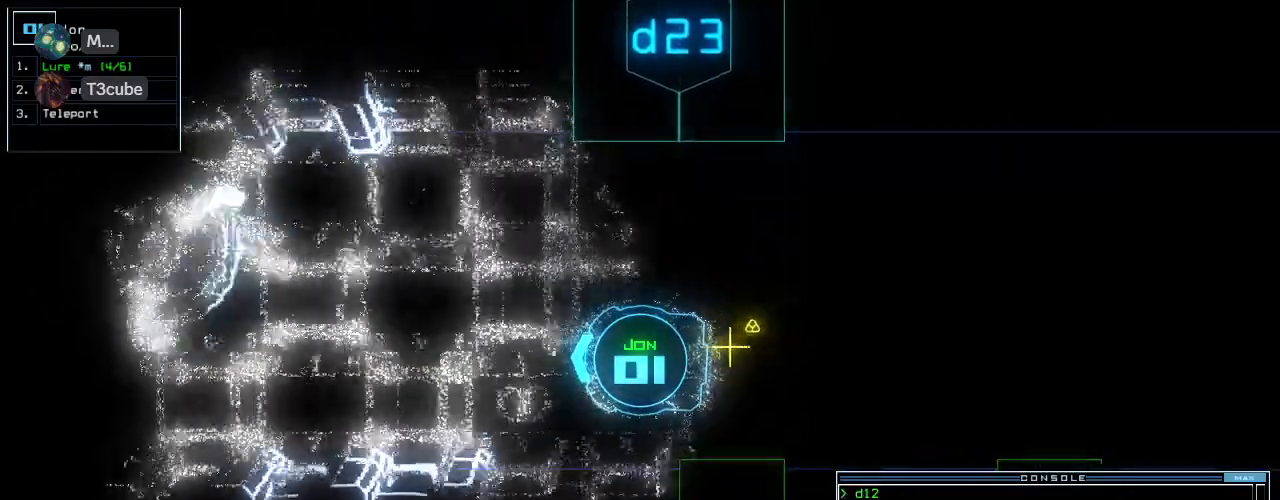
{"keys": [], "events": [[160, "g", "down"], [220, "return", "down"], [260, "g", "up"], [300, "down", "up"], [300, "return", "up"], [380, "space", "down"], [480, "space", "up"]]}
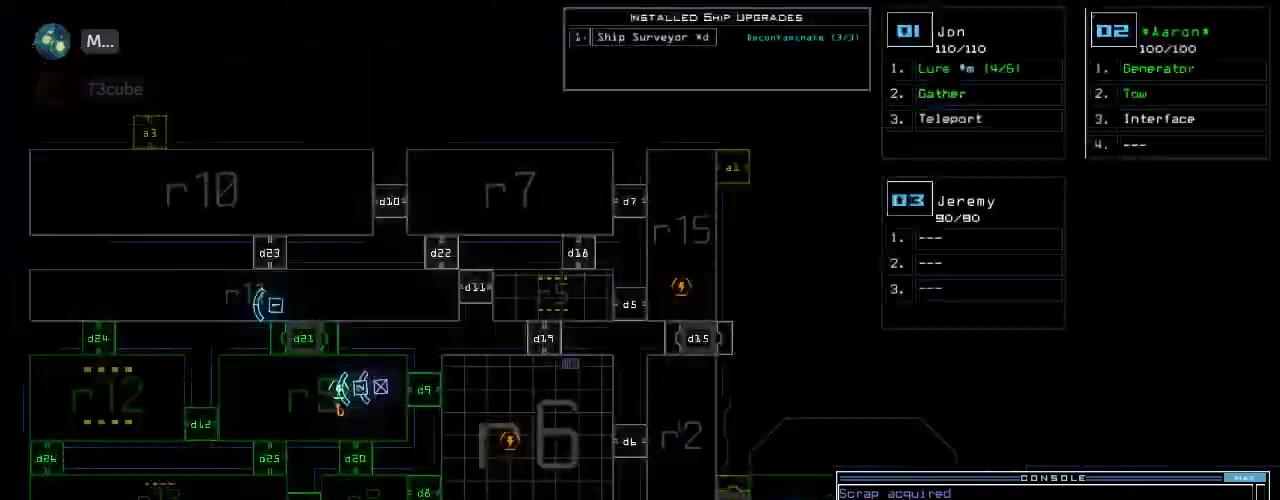
{"keys": [], "events": []}
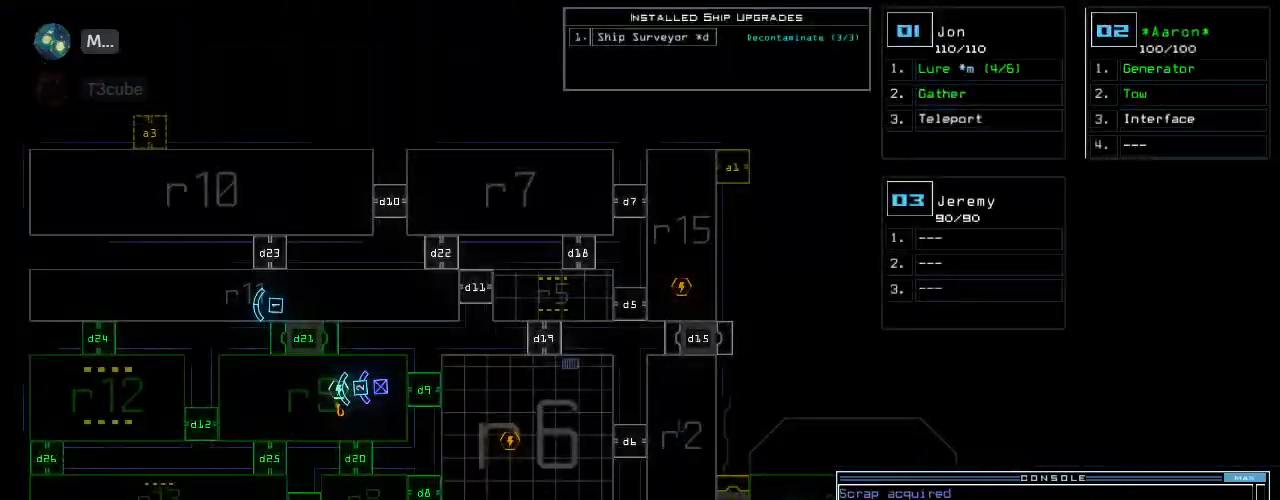
{"keys": [], "events": []}
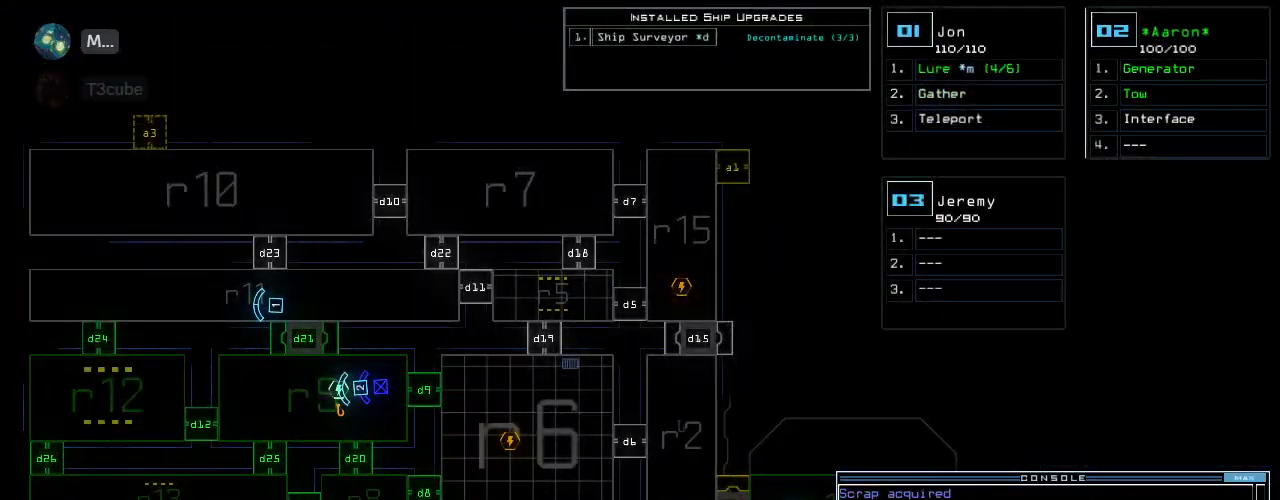
{"keys": [], "events": []}
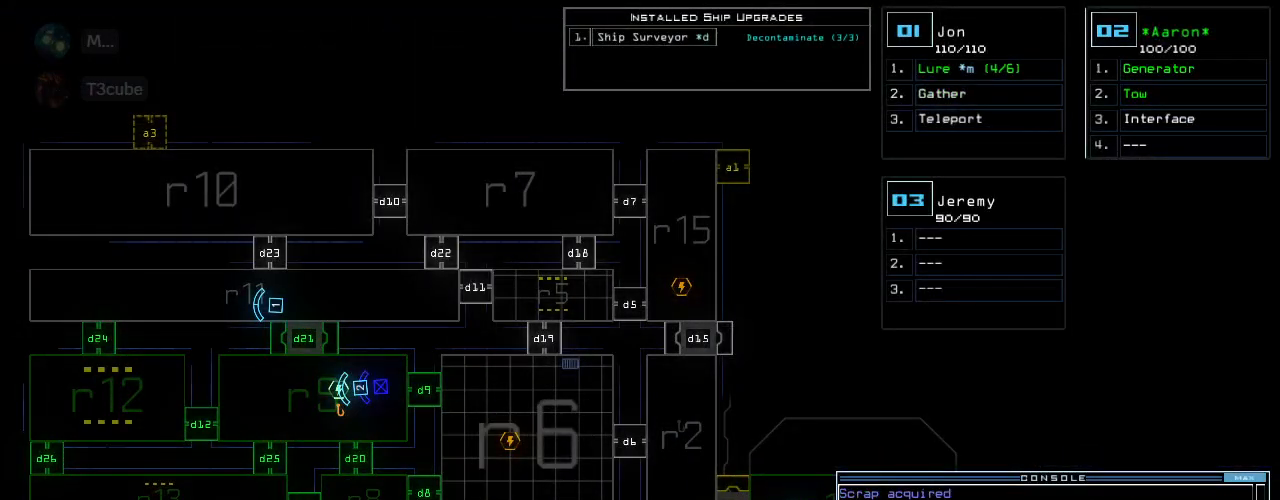
{"keys": ["up"], "events": [[200, "right", "down"], [240, "1", "down"], [260, "up", "down"], [300, "1", "up"], [400, "right", "up"]]}
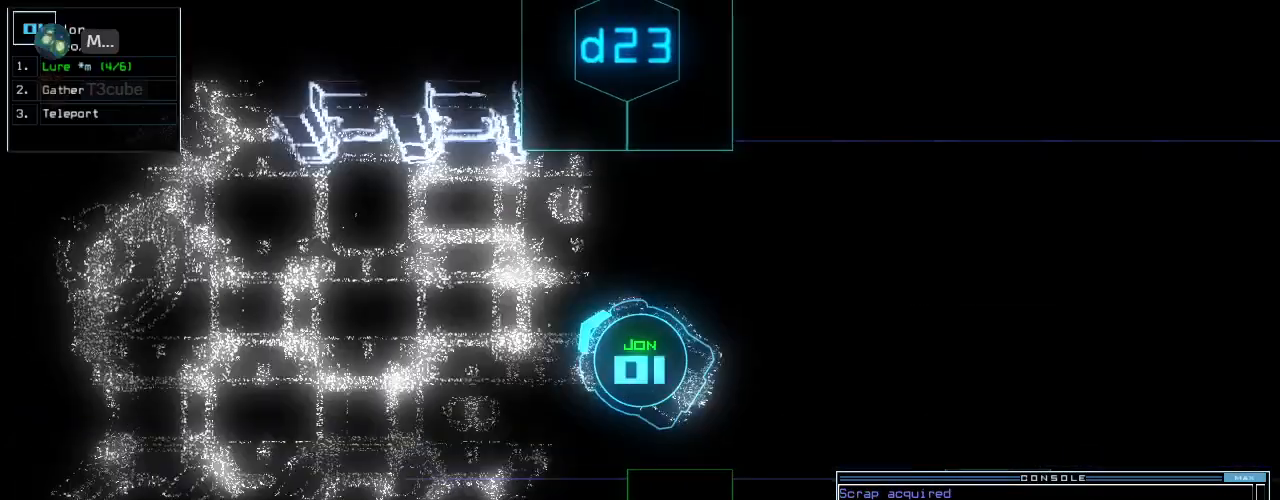
{"keys": ["right", "up"], "events": [[40, "left", "down"], [120, "left", "up"], [480, "right", "down"]]}
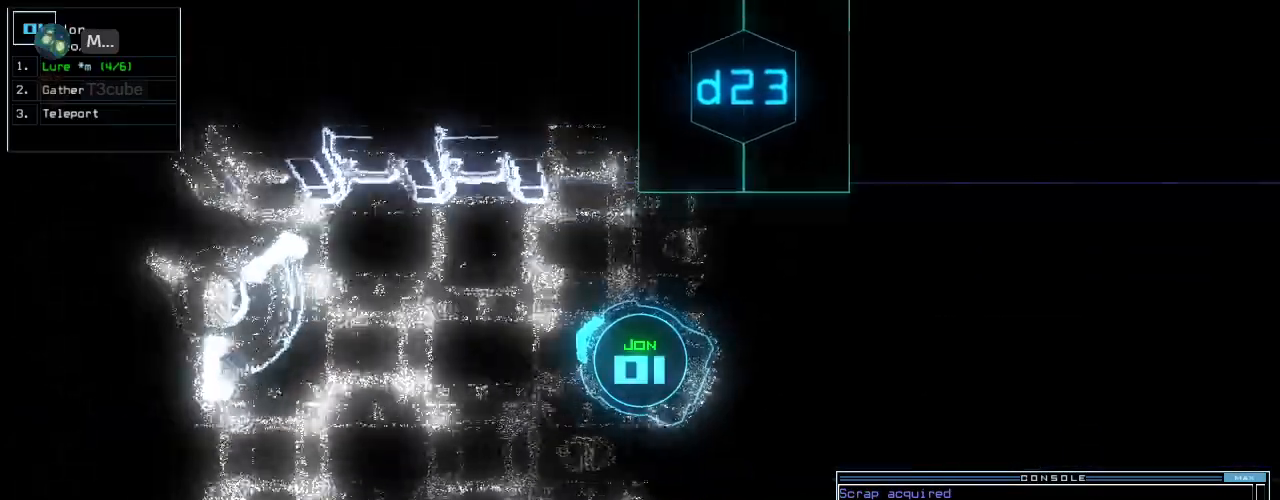
{"keys": ["left", "up"]}